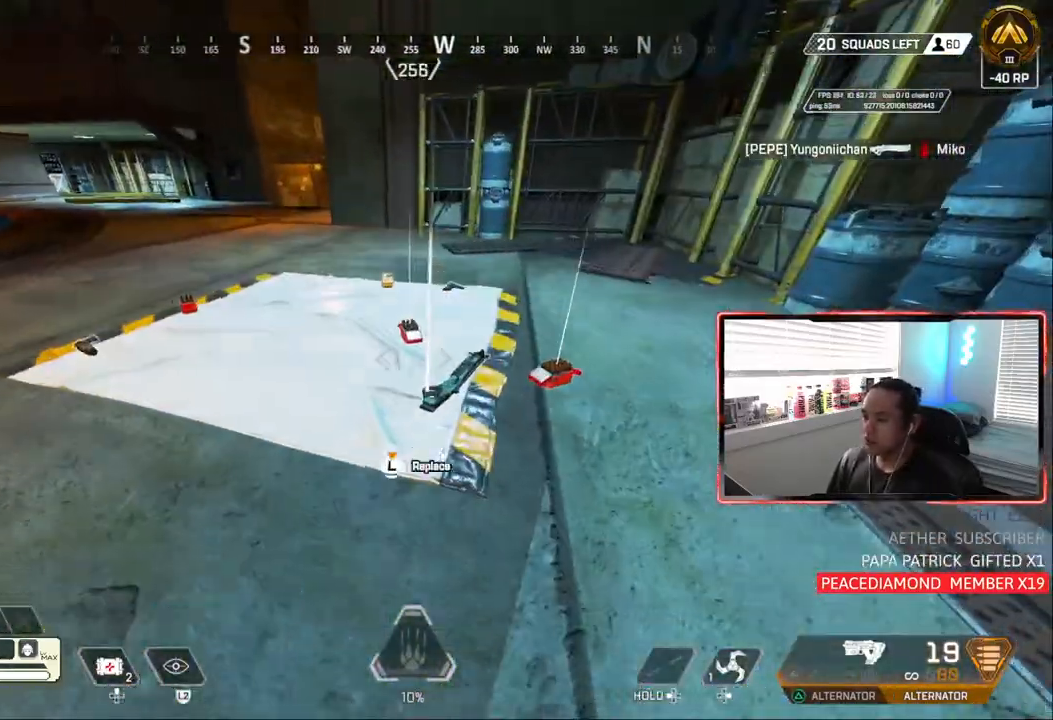
Gameplay with a controller (PlayStation layout); each line is a JSON object with the inputs held at the frame after it (dt_ms = milliseconds from this image to that frame). "events" lists button and stick changes between this image and that frame as [ms after this image, input, new state], when the widget could be followed in between.
{"dt_ms": 500, "buttons": [], "left_stick": "right", "right_stick": "center", "events": [[300, "L3", "up"], [300, "left_stick", "up"], [400, "L3", "down"], [500, "L3", "up"], [500, "left_stick", "right"]]}
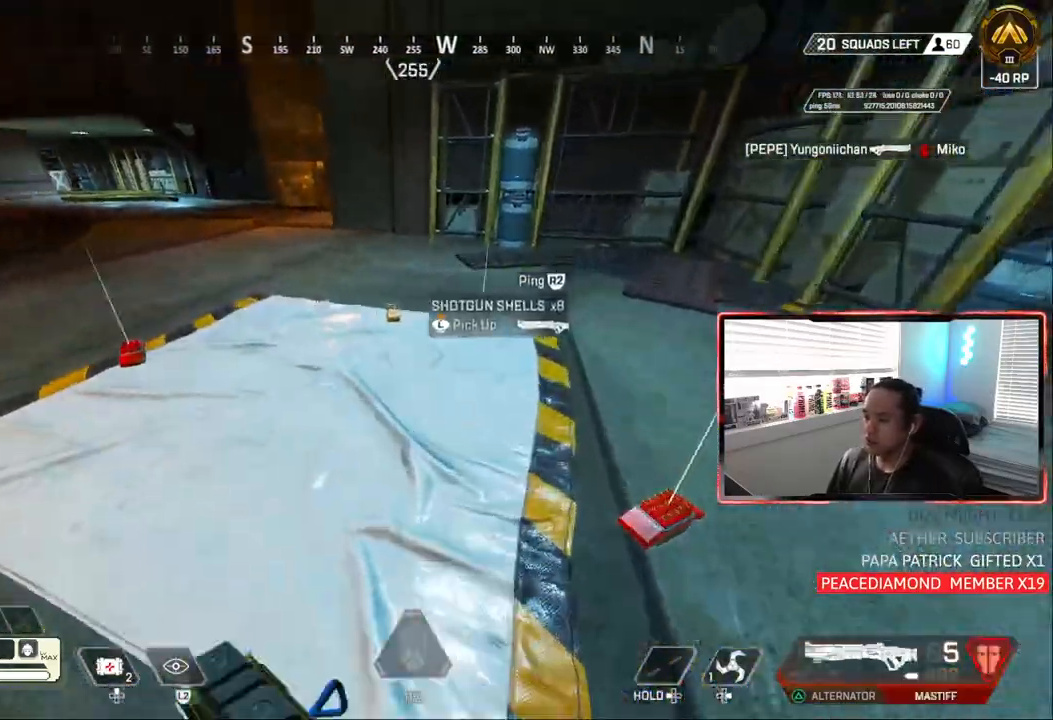
{"dt_ms": 500, "buttons": [], "left_stick": "down", "right_stick": "center", "events": [[50, "L3", "down"], [267, "L3", "up"], [300, "left_stick", "down"]]}
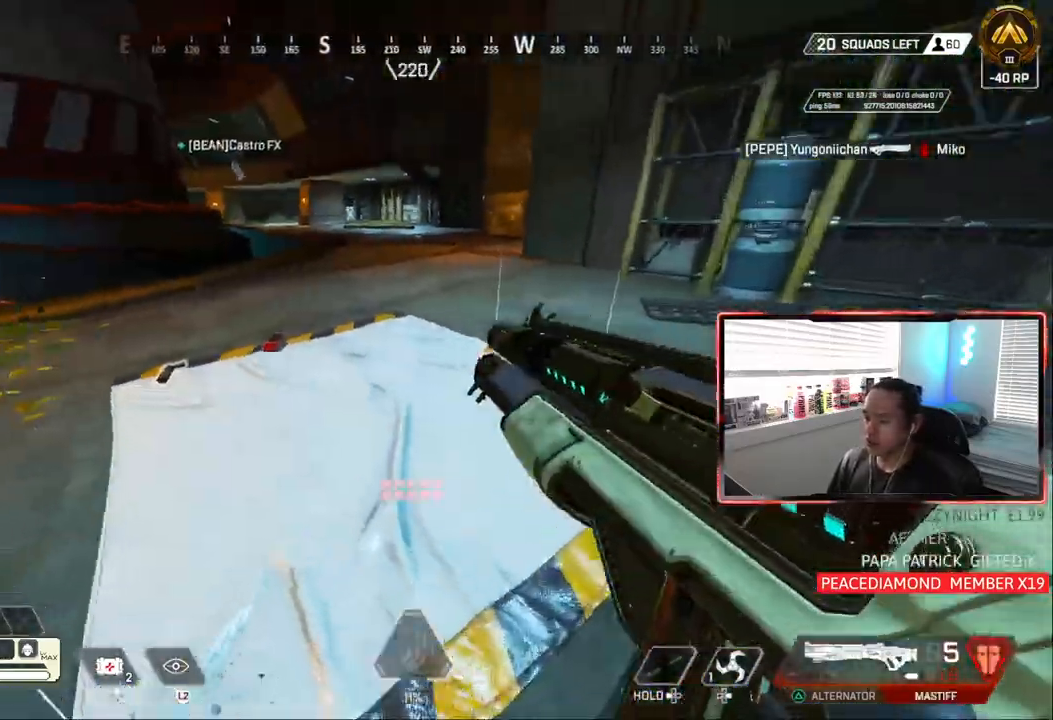
{"dt_ms": 1000, "buttons": ["TRIANGLE"], "left_stick": "up-right", "right_stick": "center"}
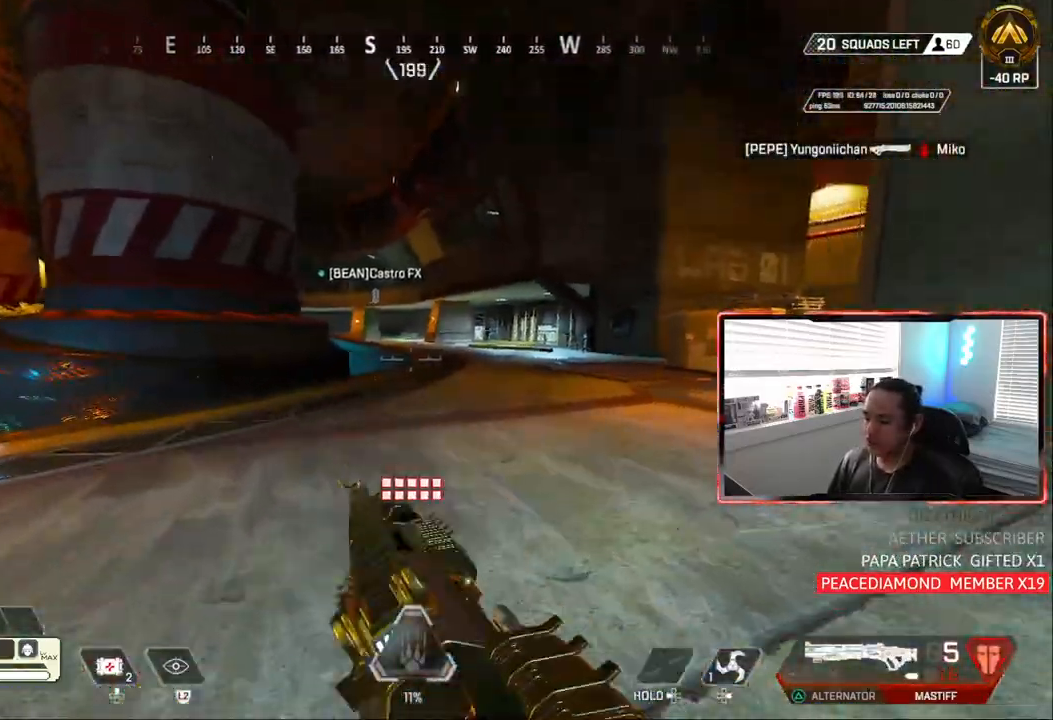
{"dt_ms": 1000, "buttons": [], "left_stick": "up", "right_stick": "right"}
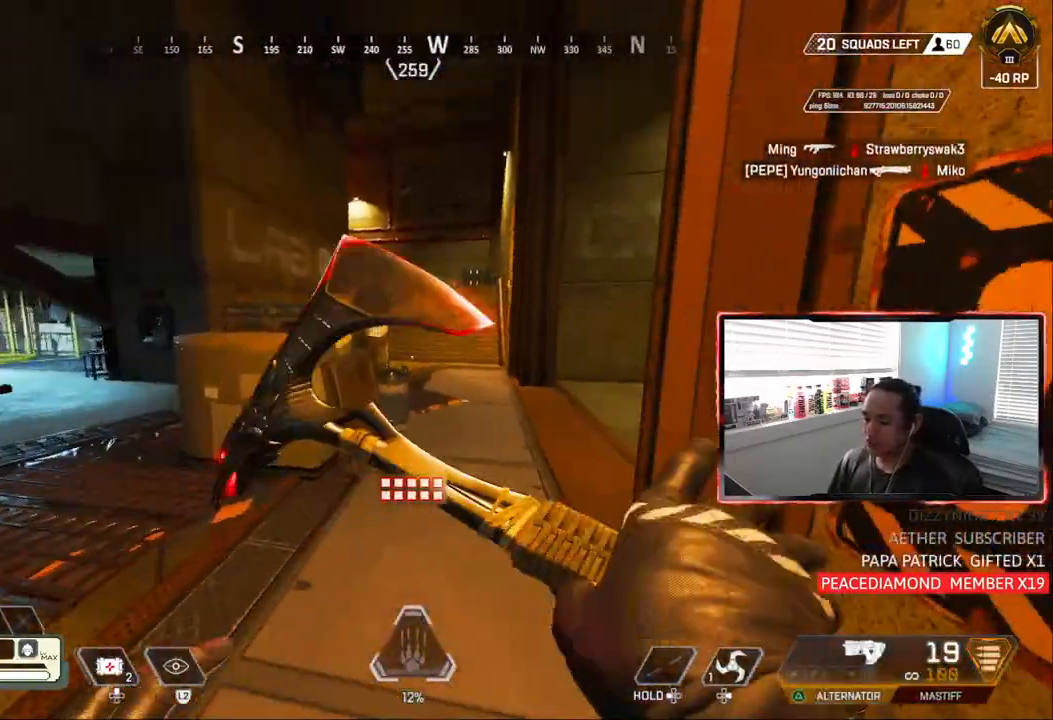
{"dt_ms": 500, "buttons": [], "left_stick": "up", "right_stick": "right", "events": [[133, "right_stick", "center"], [383, "right_stick", "right"]]}
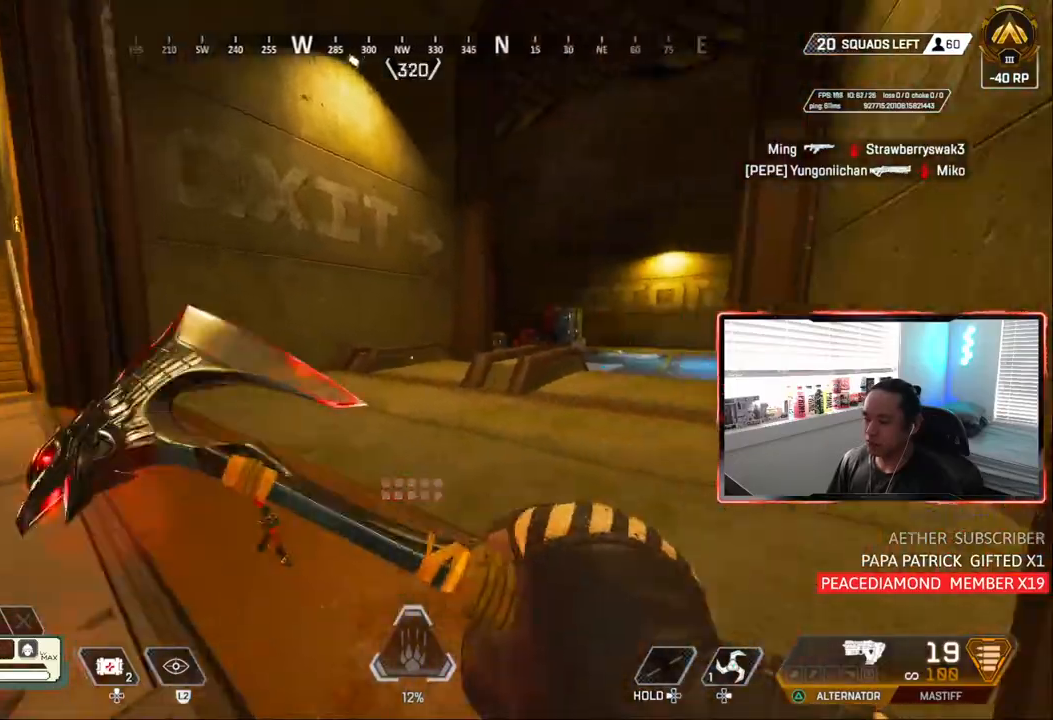
{"dt_ms": 500, "buttons": [], "left_stick": "up", "right_stick": "center", "events": [[67, "right_stick", "center"]]}
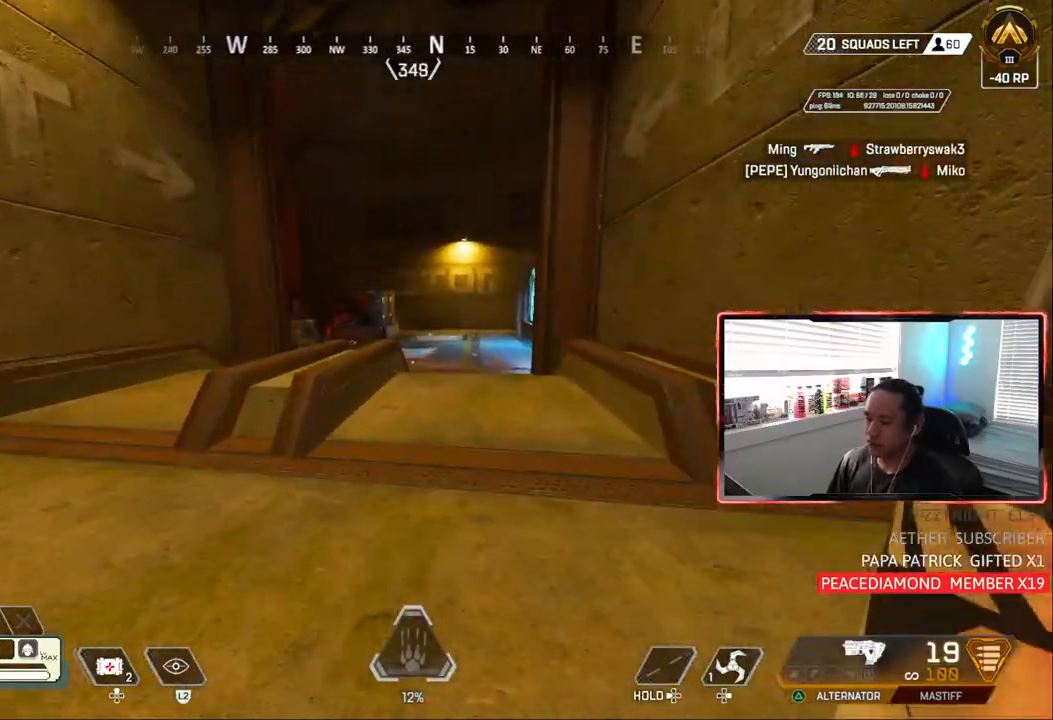
{"dt_ms": 500, "buttons": [], "left_stick": "up", "right_stick": "center", "events": []}
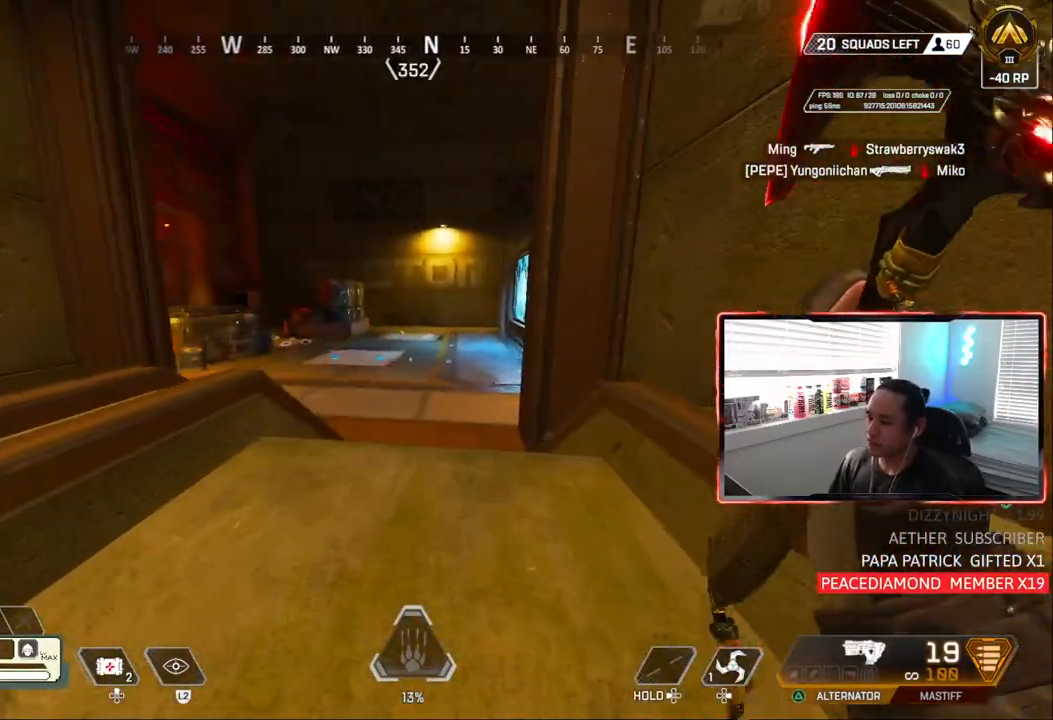
{"dt_ms": 500, "buttons": ["CIRCLE"], "left_stick": "center", "right_stick": "center", "events": [[50, "TRIANGLE", "down"], [100, "TRIANGLE", "up"], [250, "CIRCLE", "down"], [267, "left_stick", "up-left"], [483, "left_stick", "center"]]}
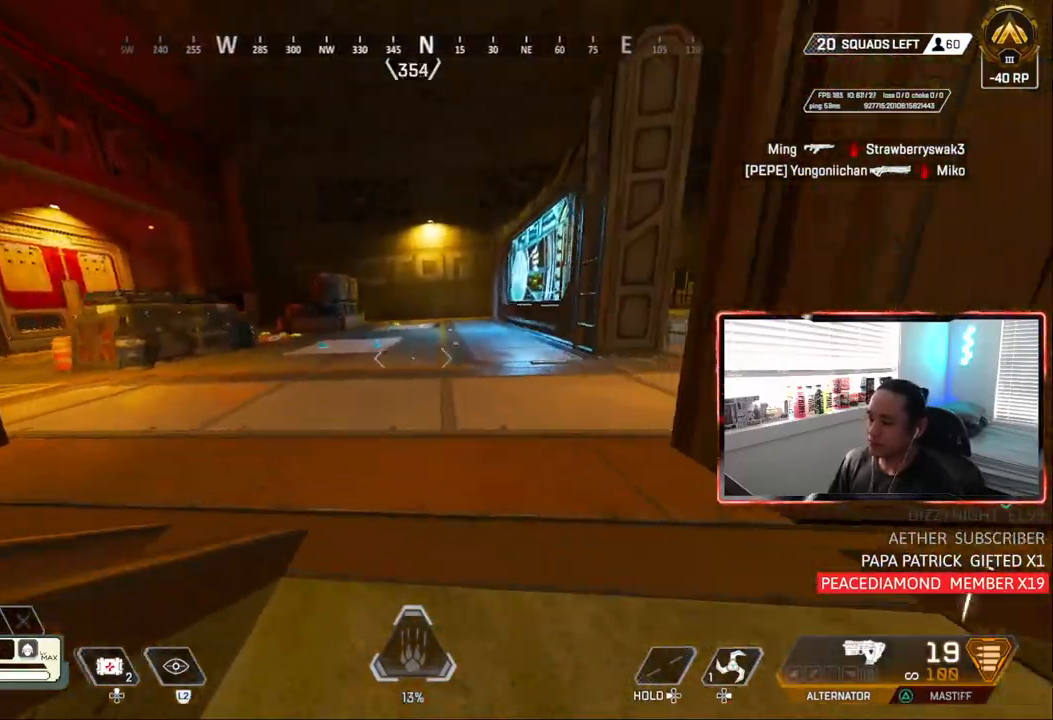
{"dt_ms": 500, "buttons": ["CIRCLE"], "left_stick": "center", "right_stick": "center", "events": [[150, "CROSS", "down"], [283, "CROSS", "up"]]}
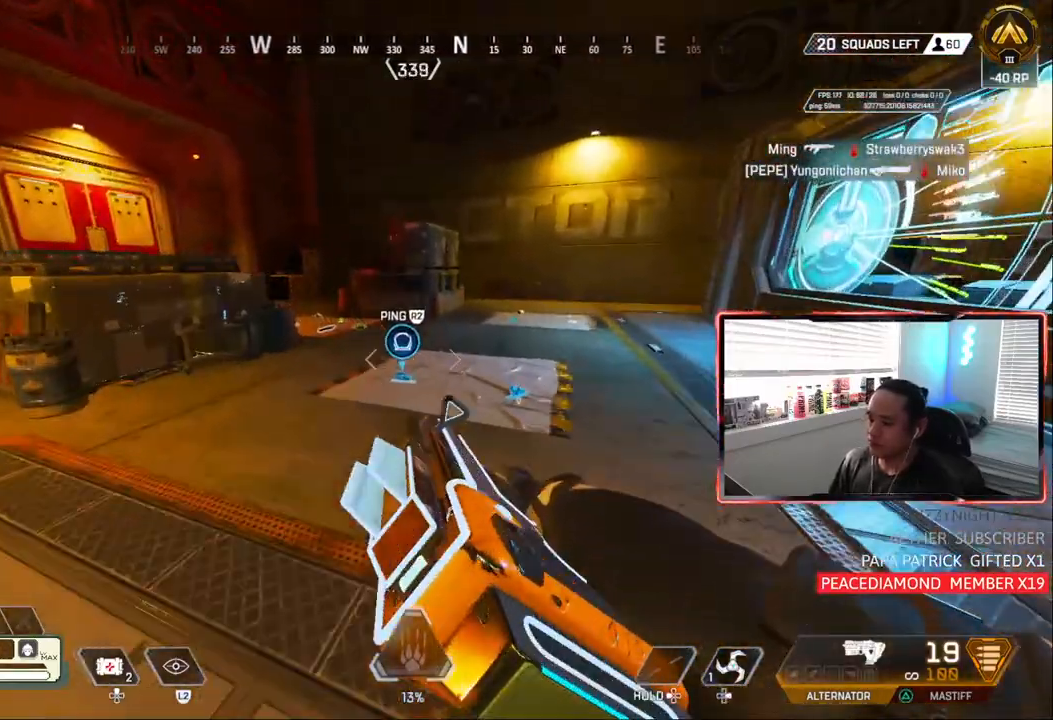
{"dt_ms": 500, "buttons": [], "left_stick": "up", "right_stick": "center", "events": [[117, "left_stick", "up"], [267, "CIRCLE", "up"]]}